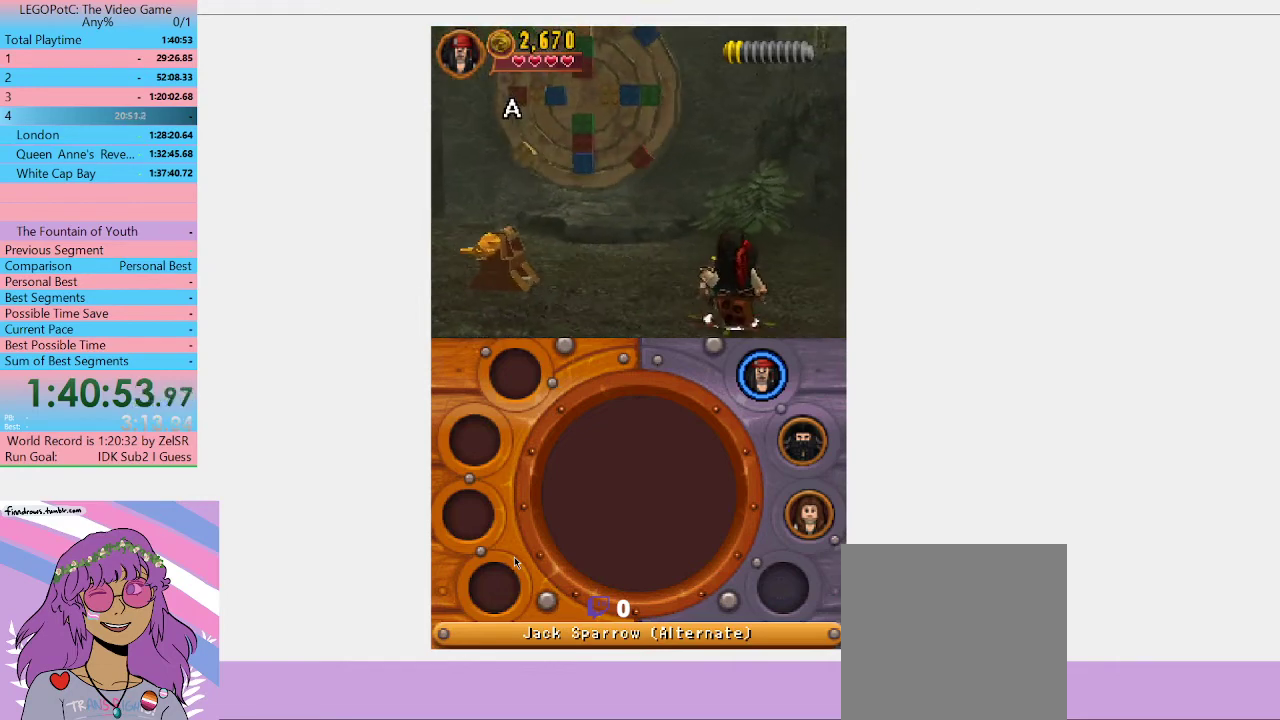
Gameplay with a controller (Xbox layout); each line is a JSON object with the inputs held at the frame after it. "events" lists button and stick changes between this image and that frame as [ms after this image, input, new state], when the widget could be followed in between. Not read: L3 R3.
{"buttons": ["B"], "left_stick": "center", "right_stick": "center", "events": []}
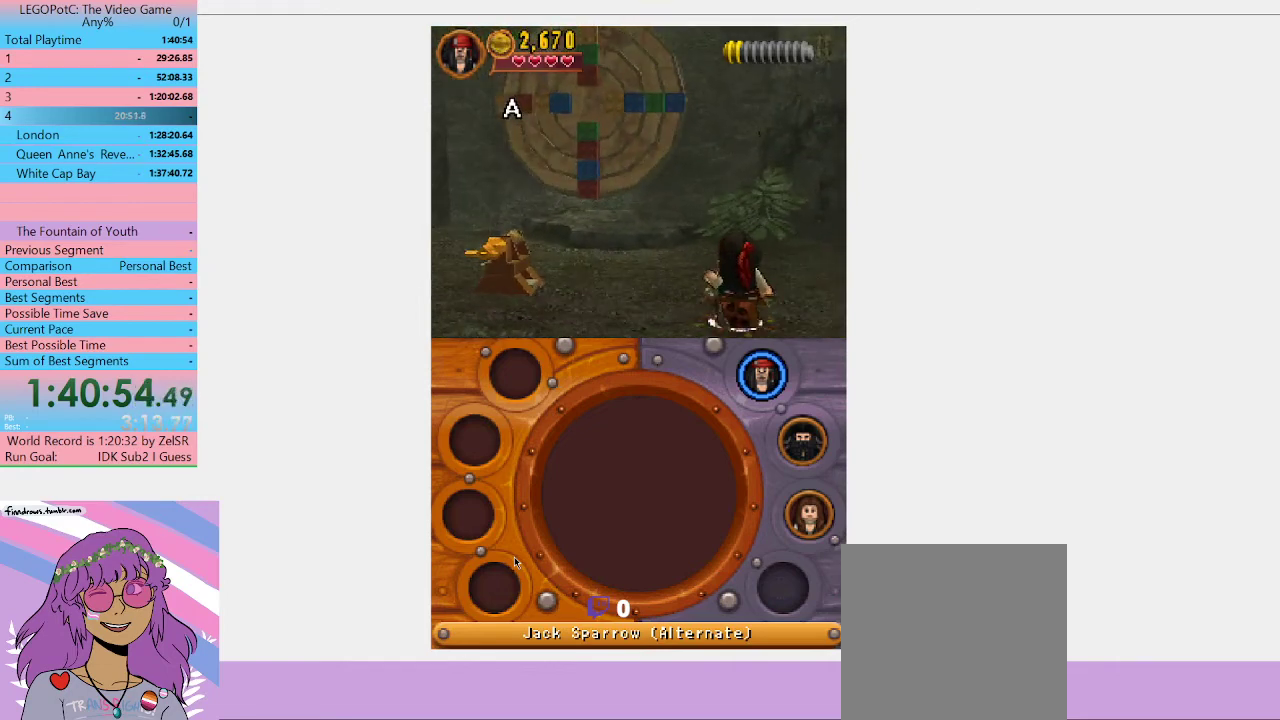
{"buttons": ["B"], "left_stick": "center", "right_stick": "center", "events": [[133, "B", "up"], [367, "B", "down"]]}
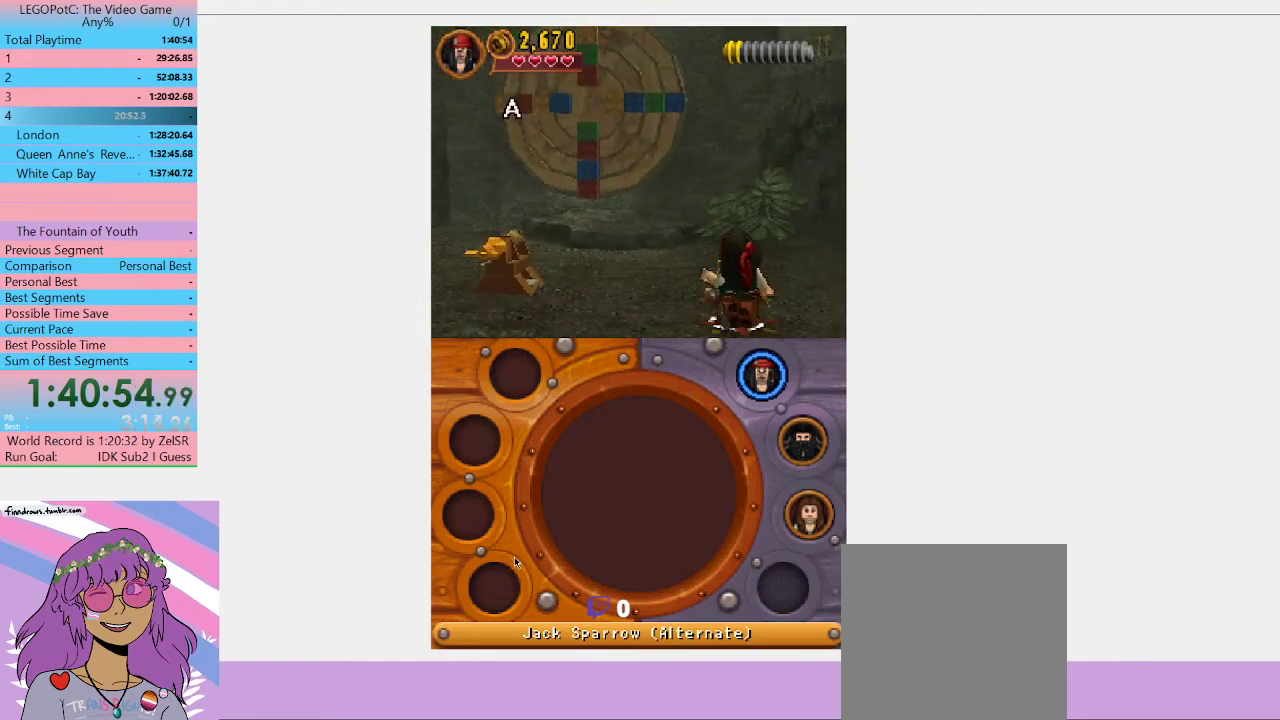
{"buttons": ["B"], "left_stick": "center", "right_stick": "center", "events": []}
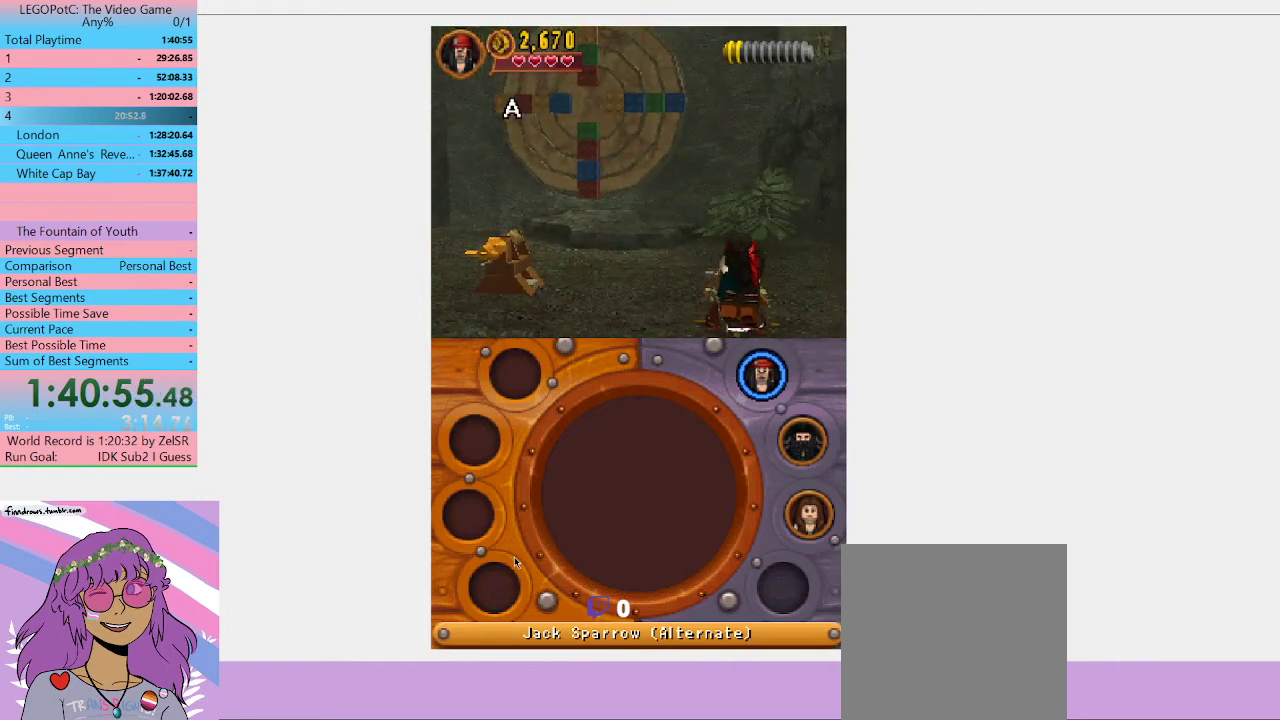
{"buttons": ["B"], "left_stick": "center", "right_stick": "center", "events": []}
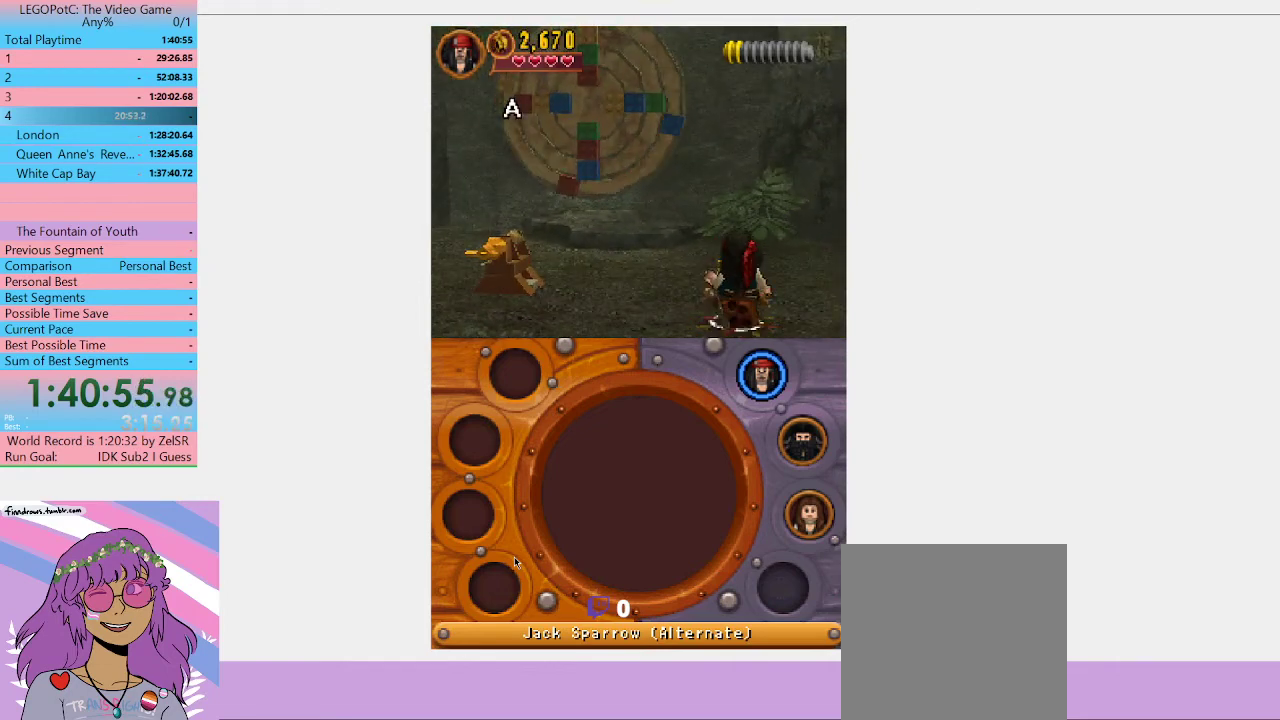
{"buttons": [], "left_stick": "center", "right_stick": "center", "events": [[267, "B", "up"]]}
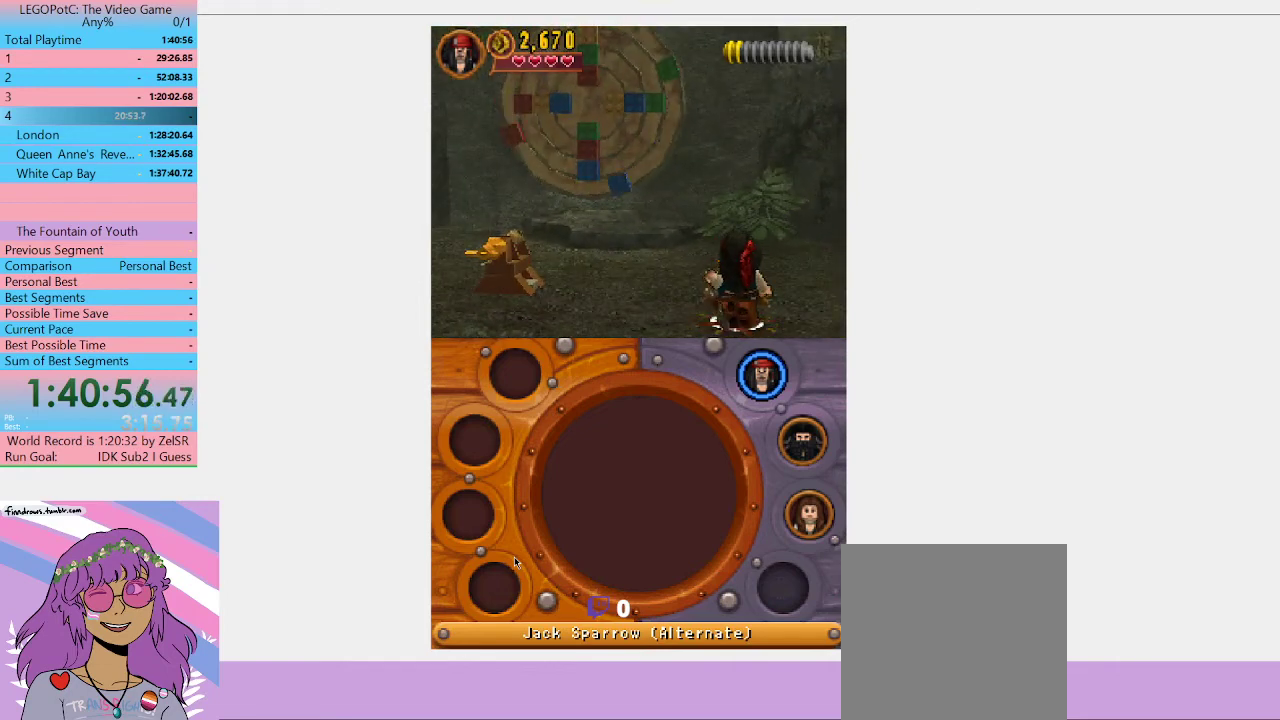
{"buttons": ["B"], "left_stick": "center", "right_stick": "center", "events": [[467, "B", "down"]]}
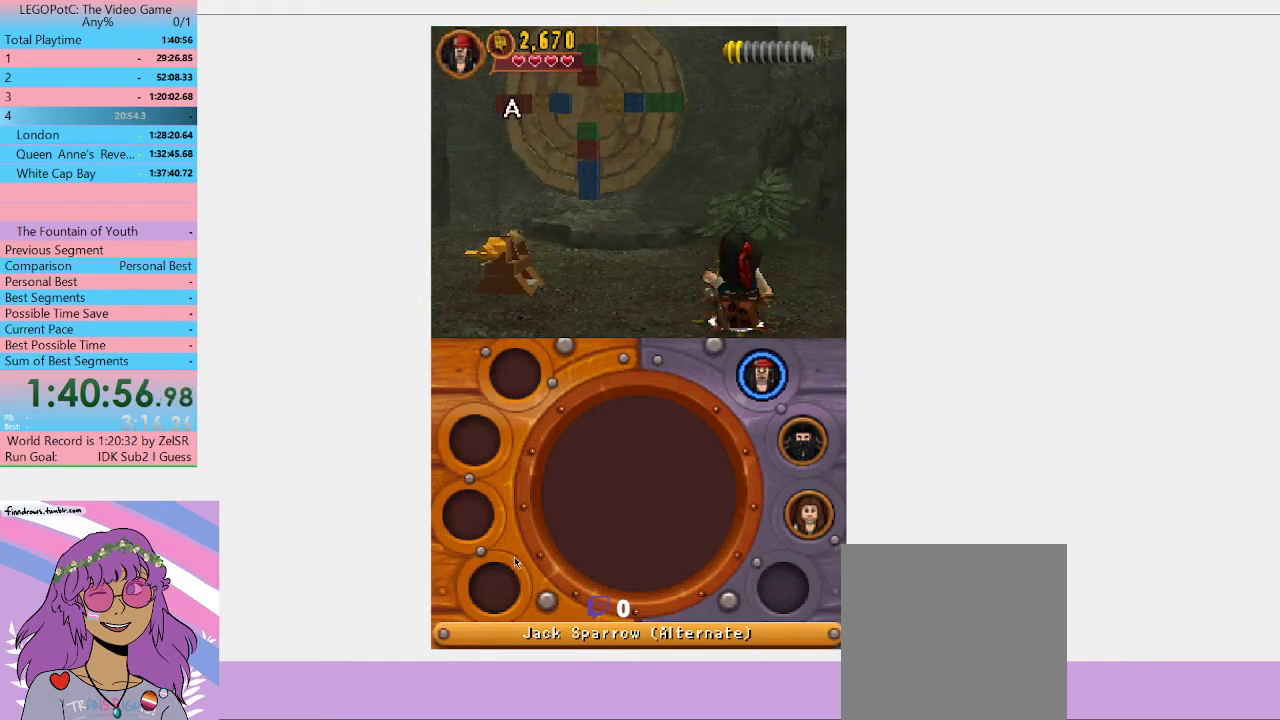
{"buttons": ["B"], "left_stick": "center", "right_stick": "center", "events": []}
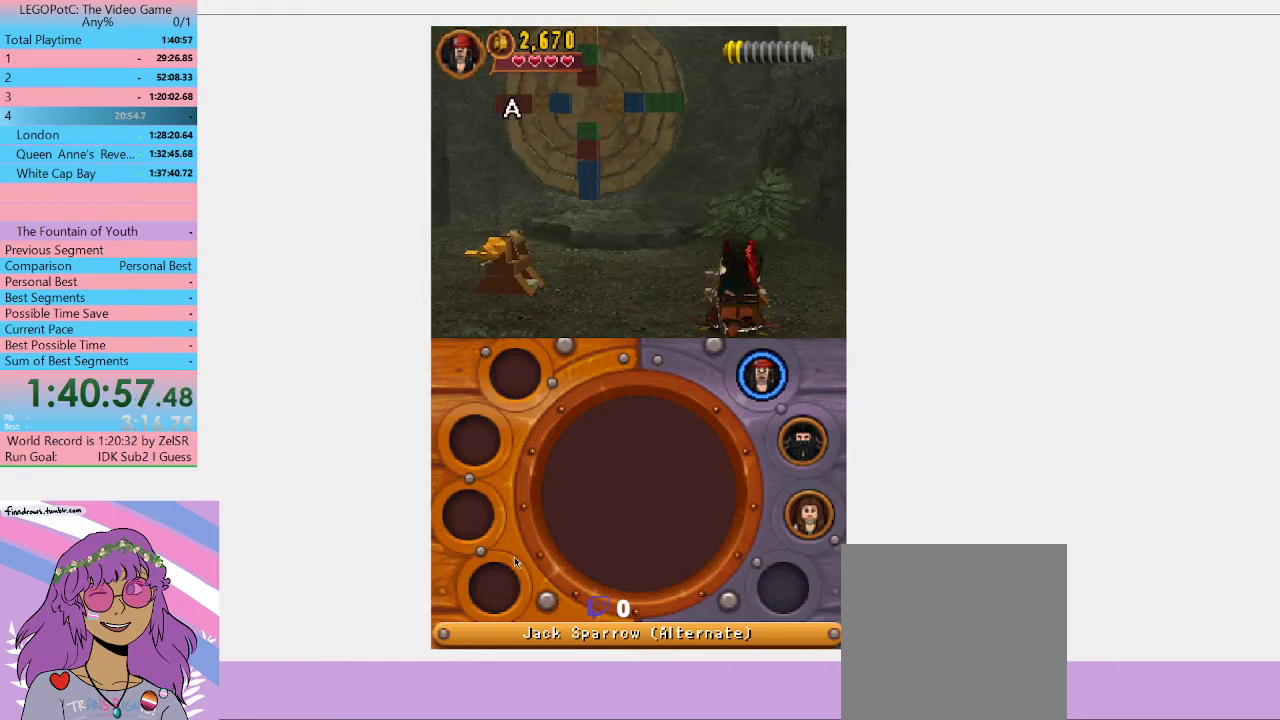
{"buttons": ["B"], "left_stick": "center", "right_stick": "center", "events": []}
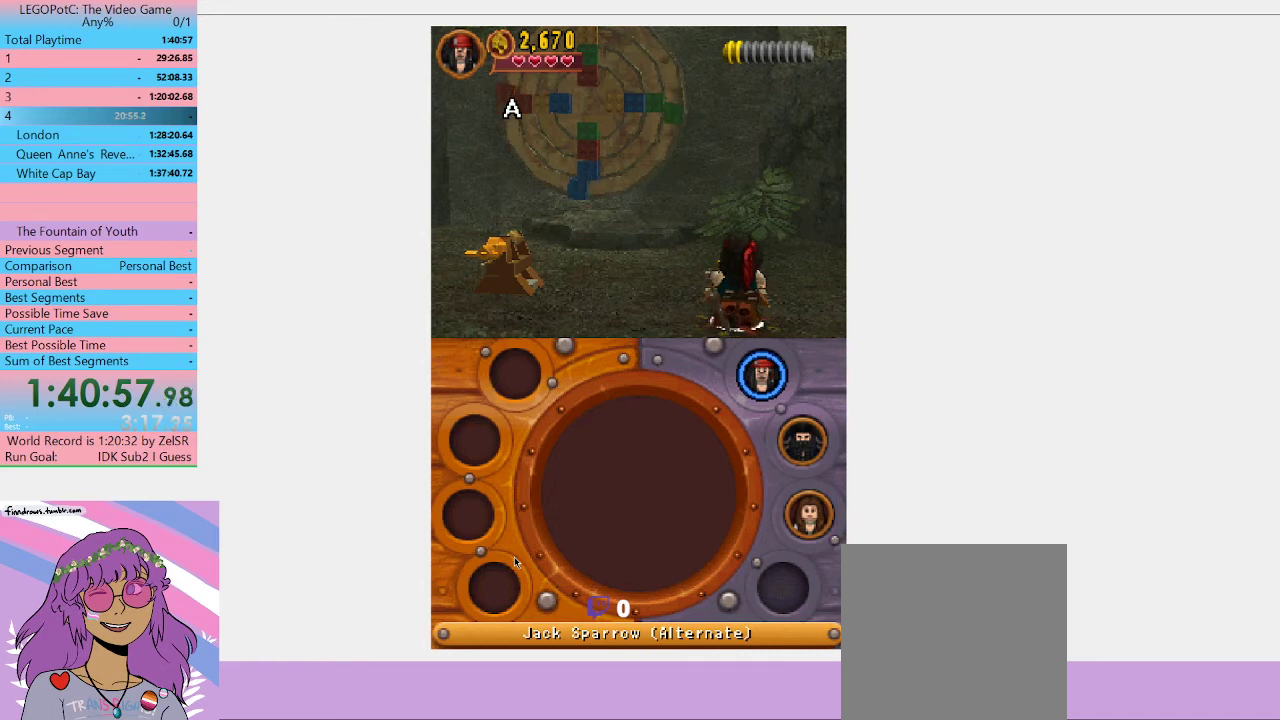
{"buttons": [], "left_stick": "left", "right_stick": "center", "events": [[200, "left_stick", "left"], [500, "B", "up"]]}
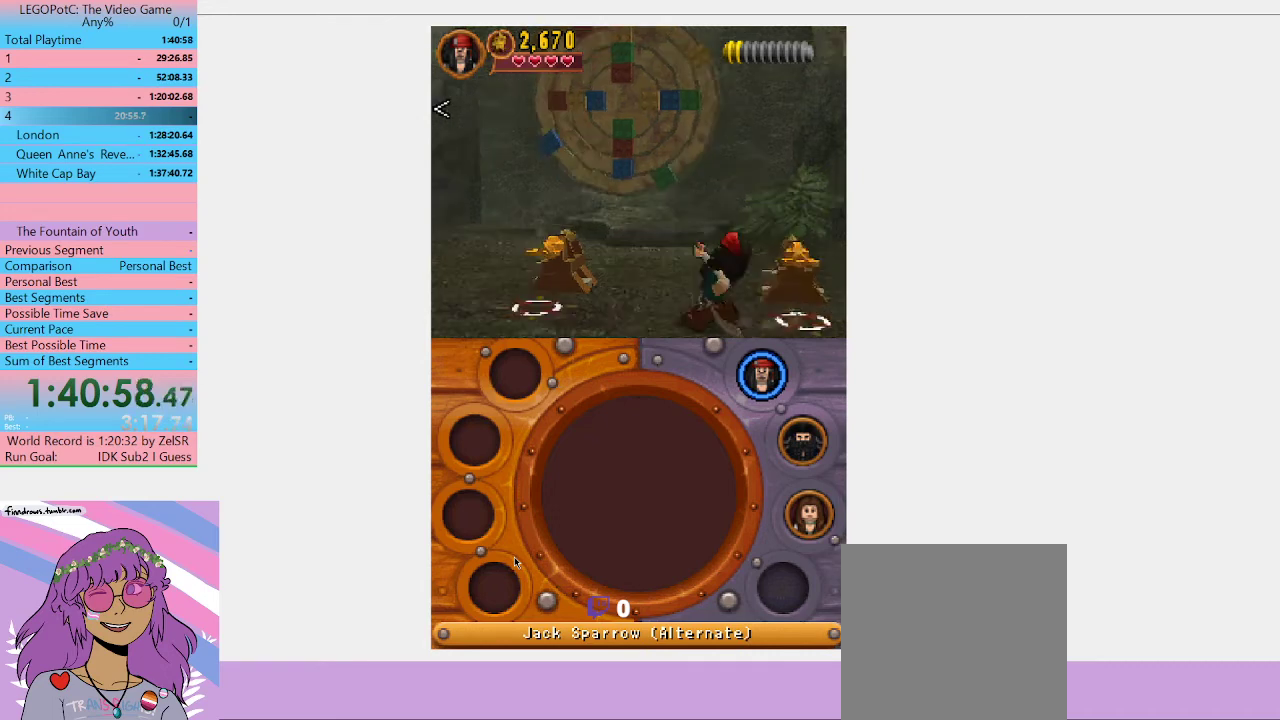
{"buttons": [], "left_stick": "up-left", "right_stick": "center", "events": [[233, "left_stick", "up-left"]]}
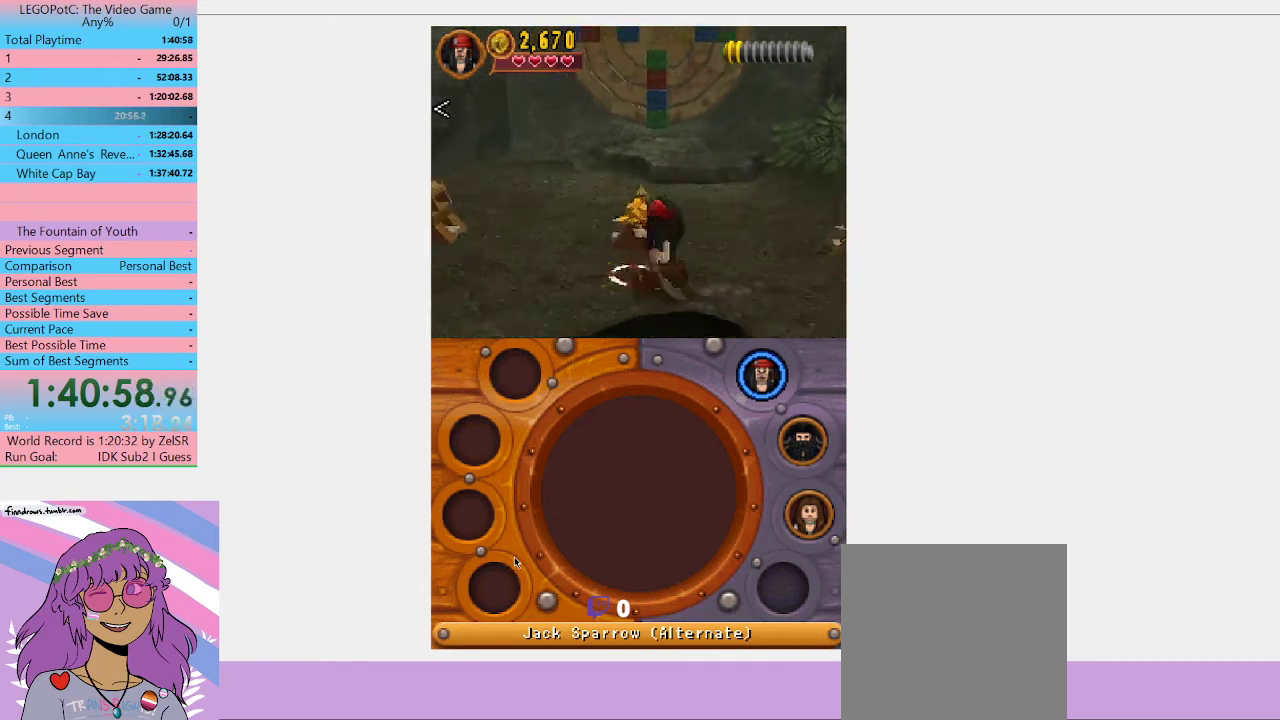
{"buttons": ["B"], "left_stick": "center", "right_stick": "center", "events": [[167, "left_stick", "up-right"], [233, "B", "down"], [233, "left_stick", "center"]]}
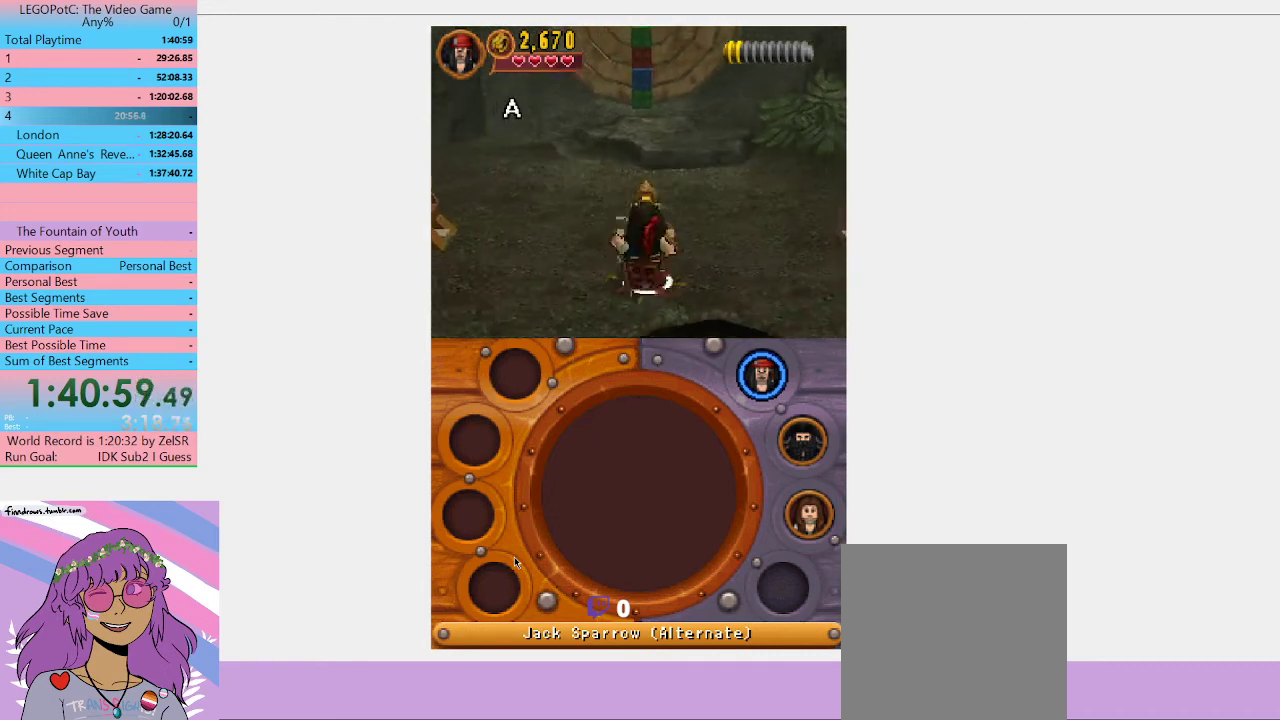
{"buttons": [], "left_stick": "center", "right_stick": "center", "events": [[400, "B", "up"]]}
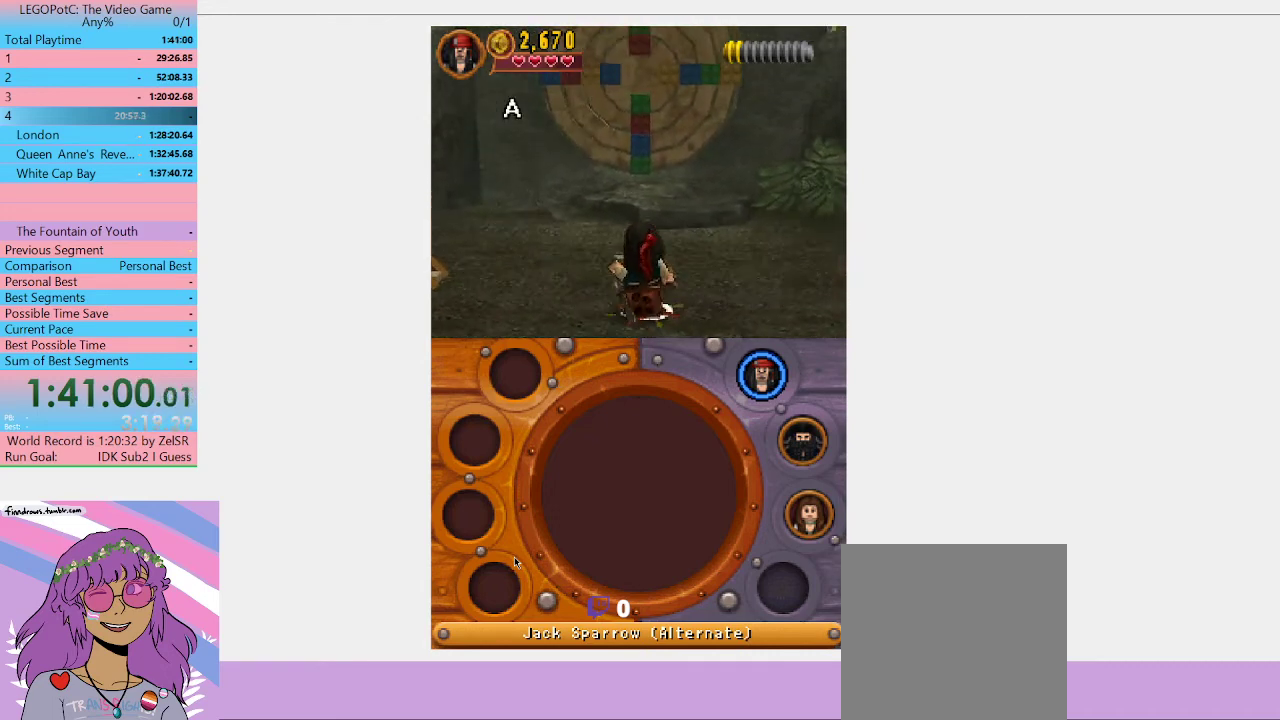
{"buttons": ["B"], "left_stick": "center", "right_stick": "center", "events": [[67, "B", "down"]]}
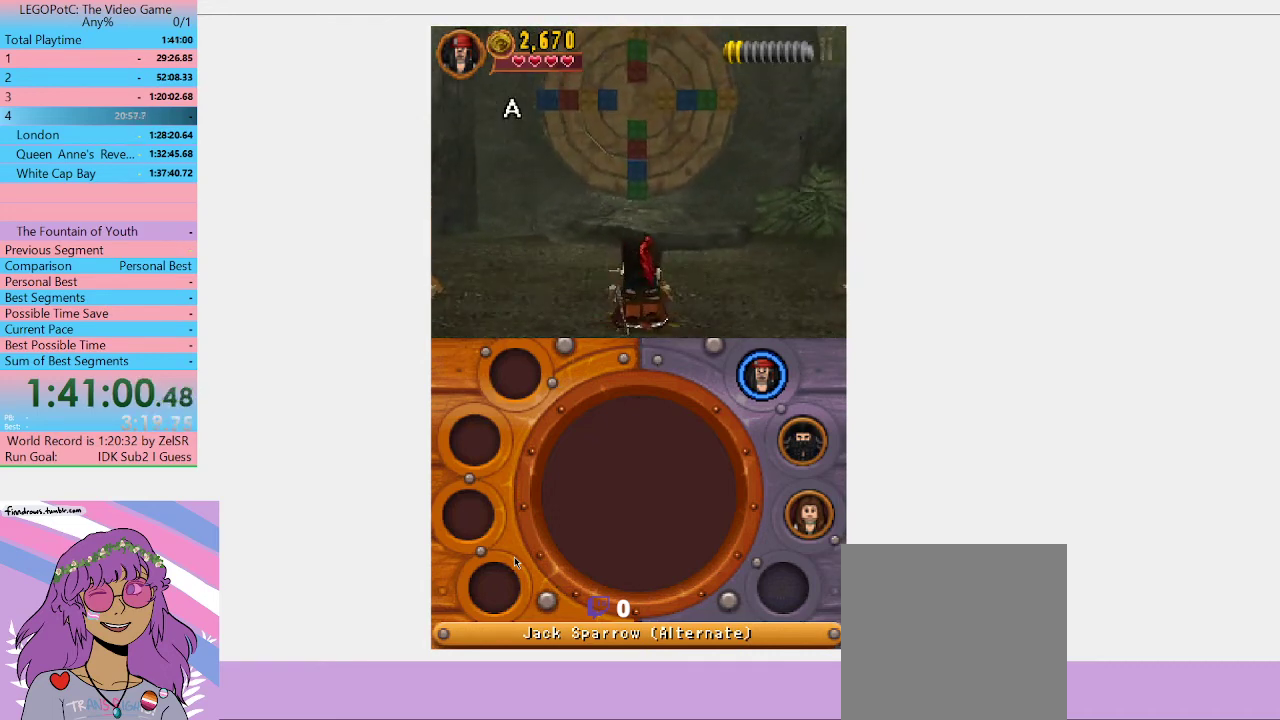
{"buttons": ["B"], "left_stick": "center", "right_stick": "center", "events": []}
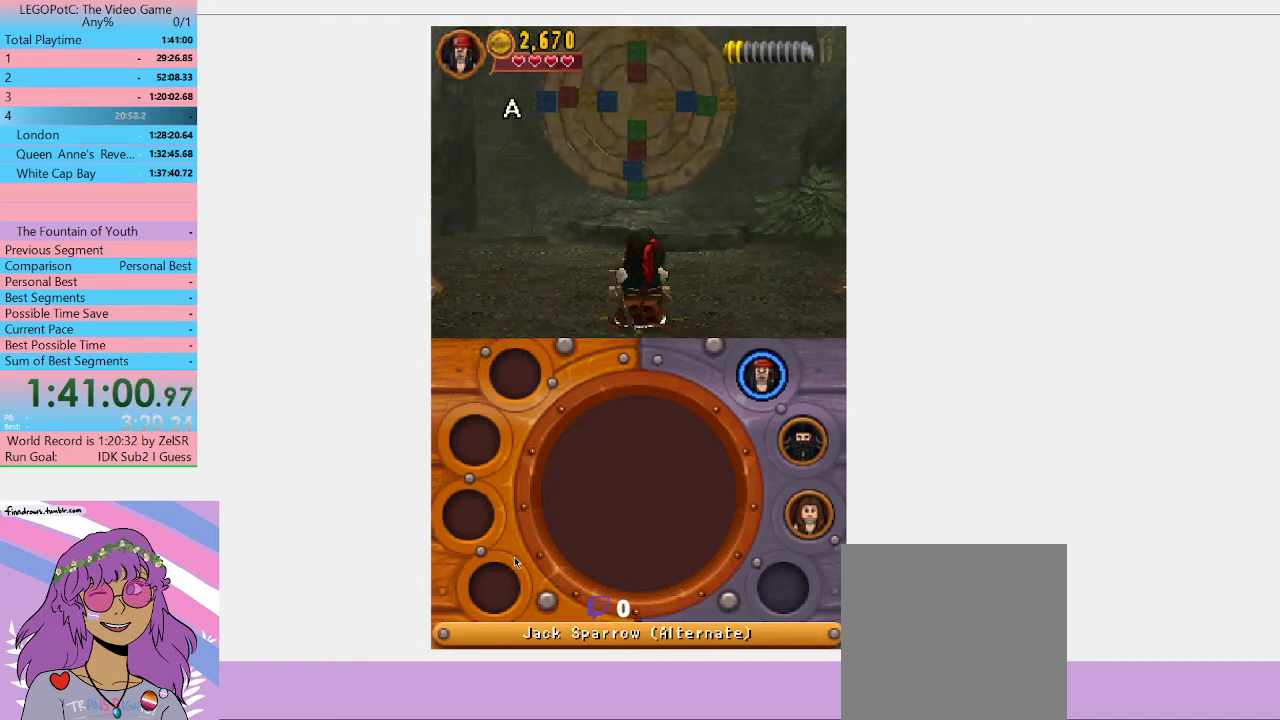
{"buttons": [], "left_stick": "center", "right_stick": "center", "events": [[433, "B", "up"]]}
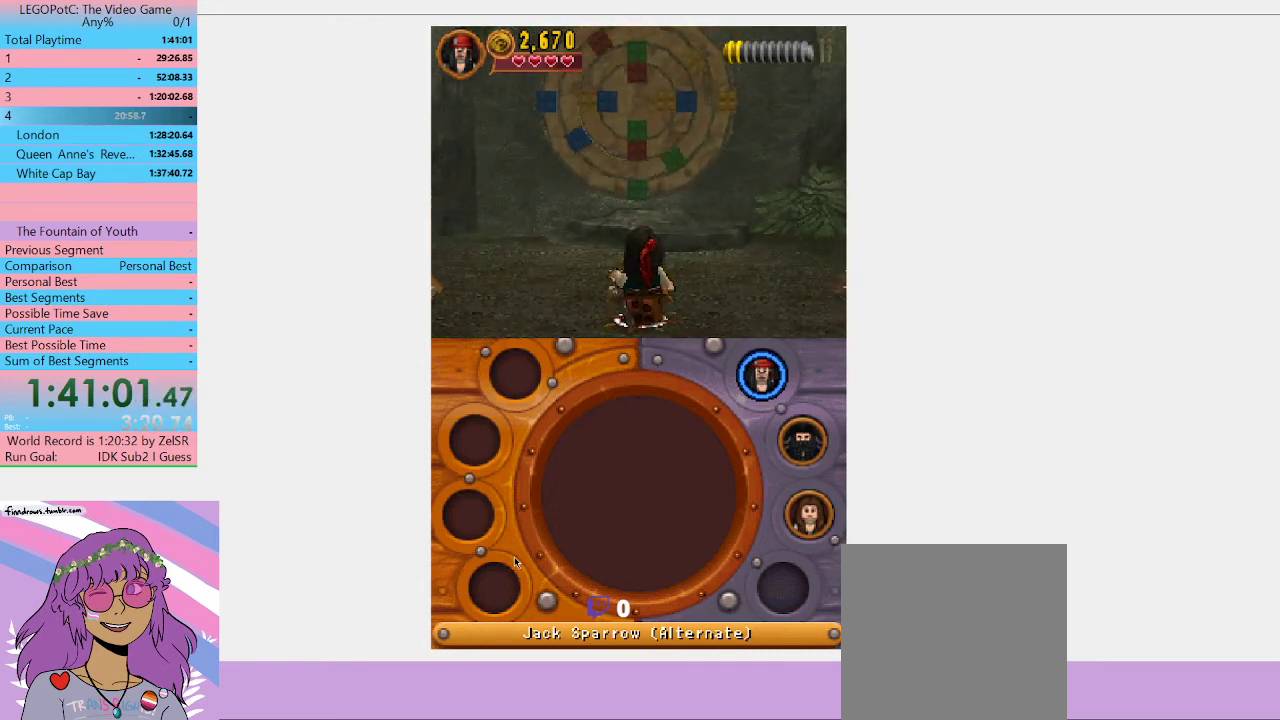
{"buttons": [], "left_stick": "left", "right_stick": "center", "events": [[333, "left_stick", "left"]]}
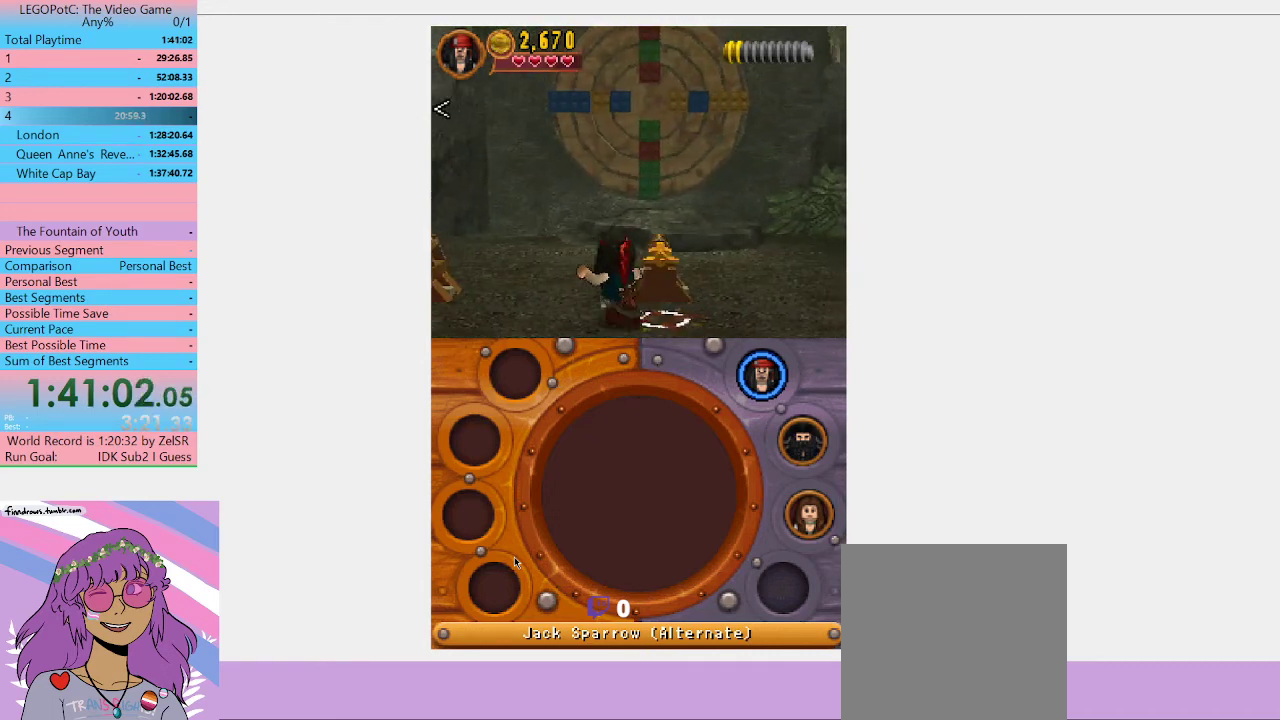
{"buttons": [], "left_stick": "left", "right_stick": "center", "events": []}
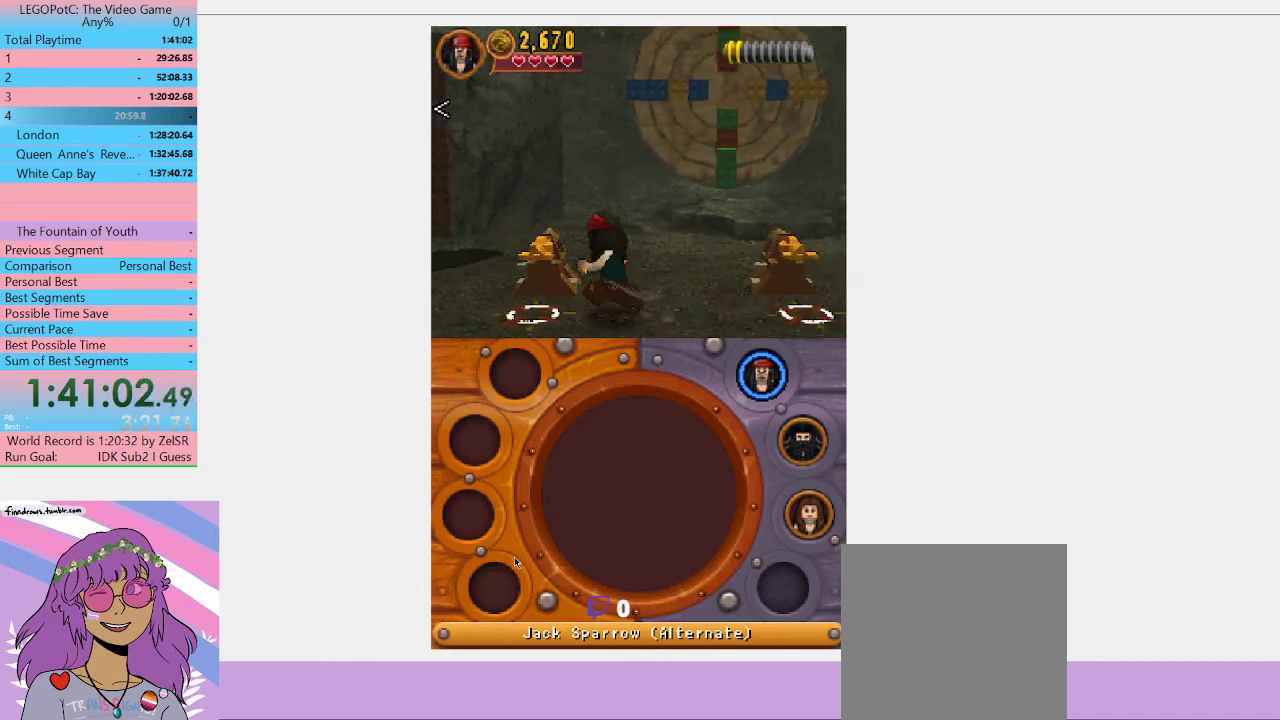
{"buttons": ["B"], "left_stick": "center", "right_stick": "center", "events": [[67, "left_stick", "up-left"], [267, "B", "down"], [267, "left_stick", "center"]]}
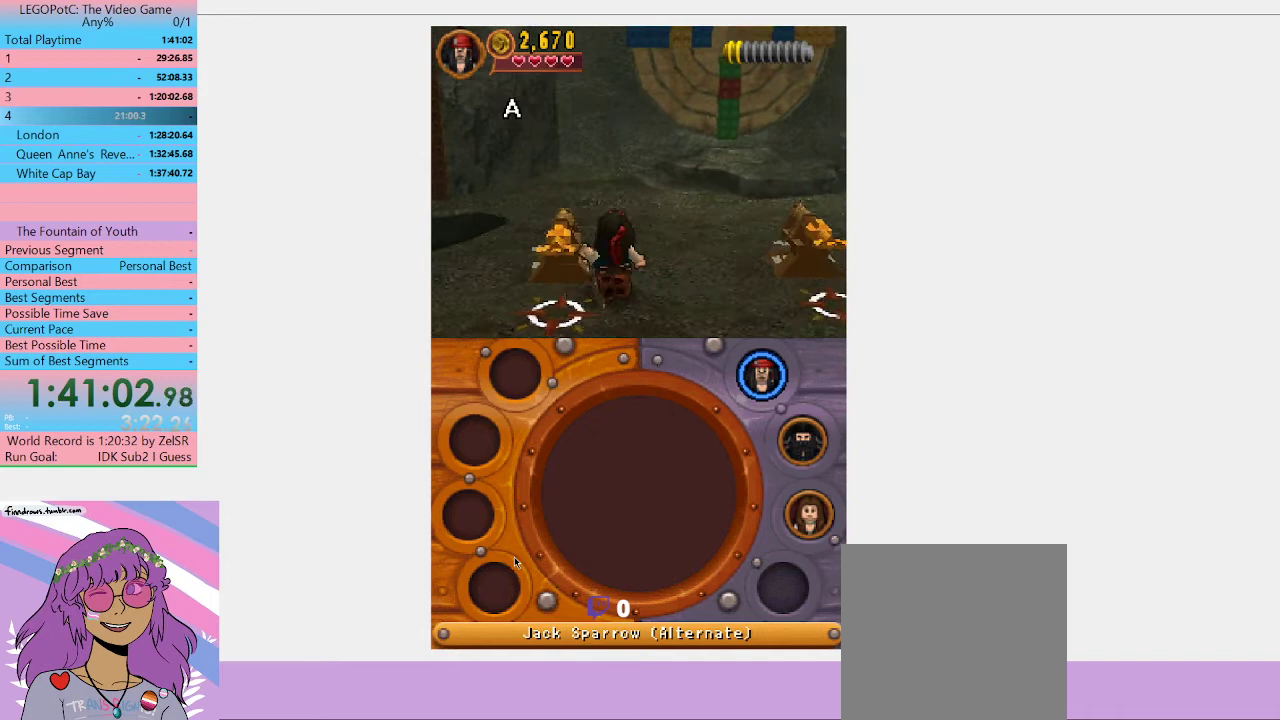
{"buttons": ["B"], "left_stick": "center", "right_stick": "center", "events": [[67, "left_stick", "down"], [167, "B", "up"], [167, "left_stick", "down-left"], [267, "left_stick", "left"], [333, "left_stick", "up-left"], [433, "B", "down"], [500, "left_stick", "center"]]}
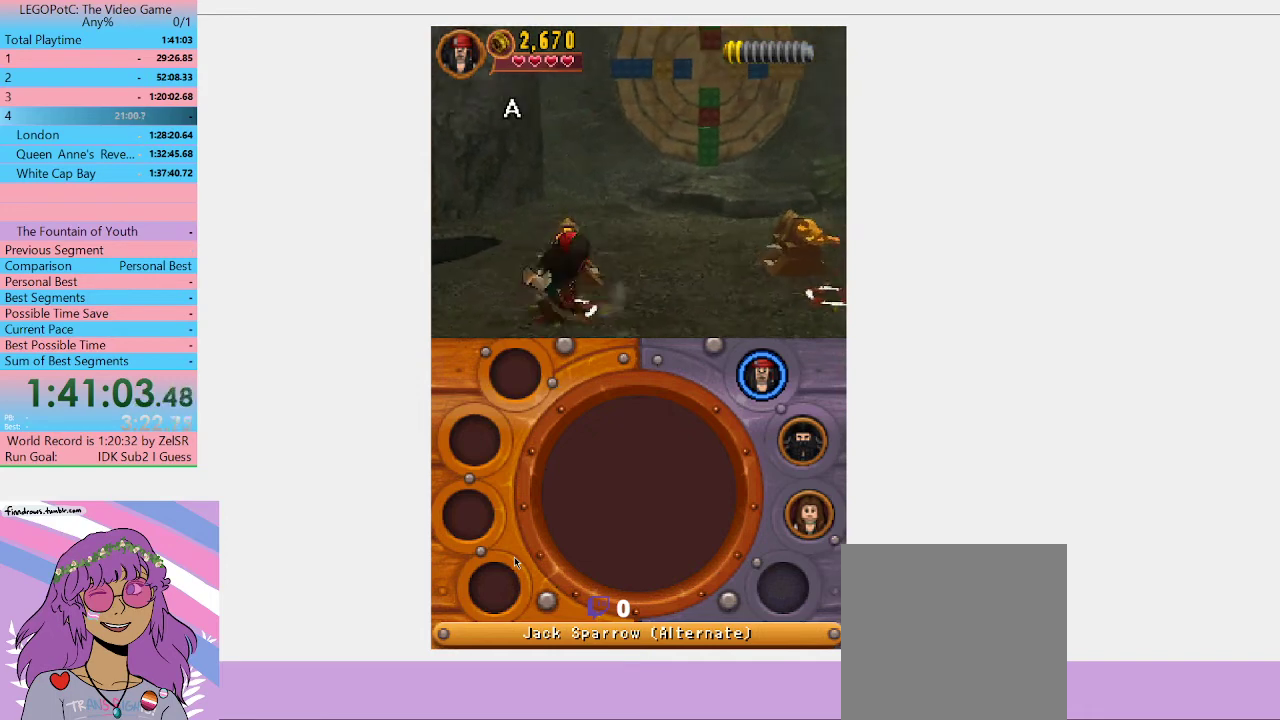
{"buttons": ["B"], "left_stick": "center", "right_stick": "center", "events": []}
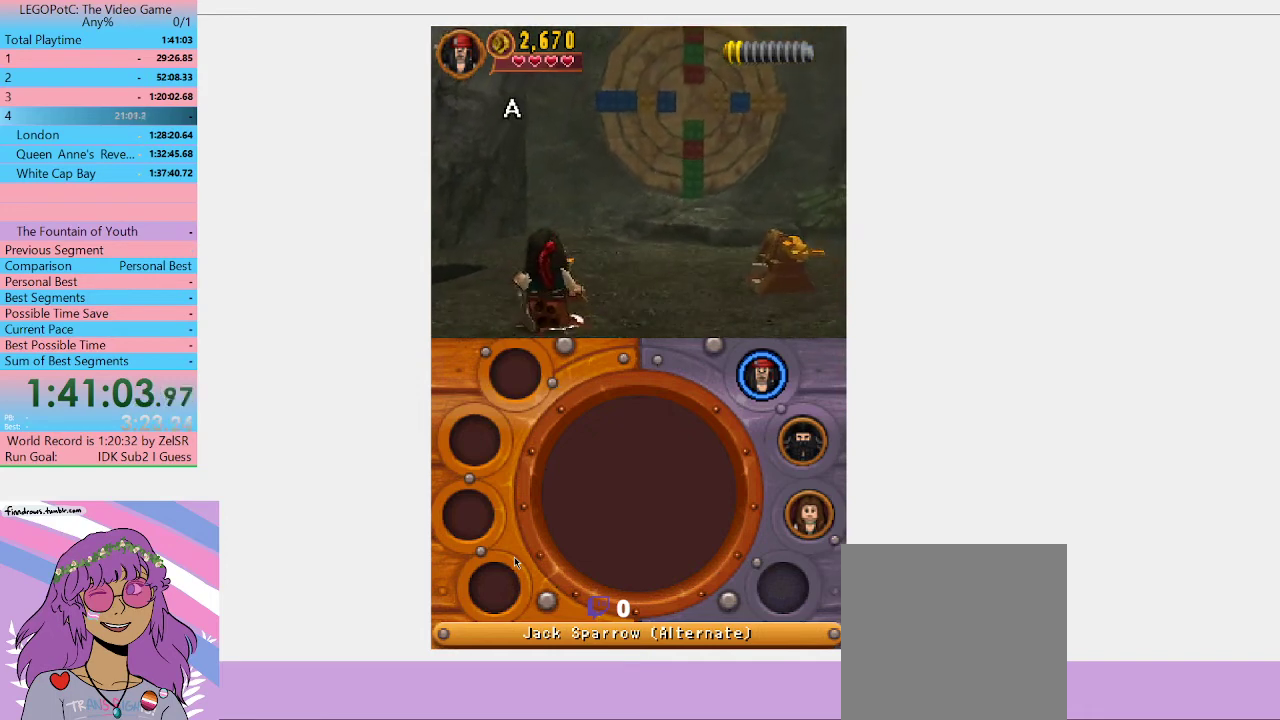
{"buttons": ["B"], "left_stick": "center", "right_stick": "center", "events": [[133, "left_stick", "up"], [267, "left_stick", "center"]]}
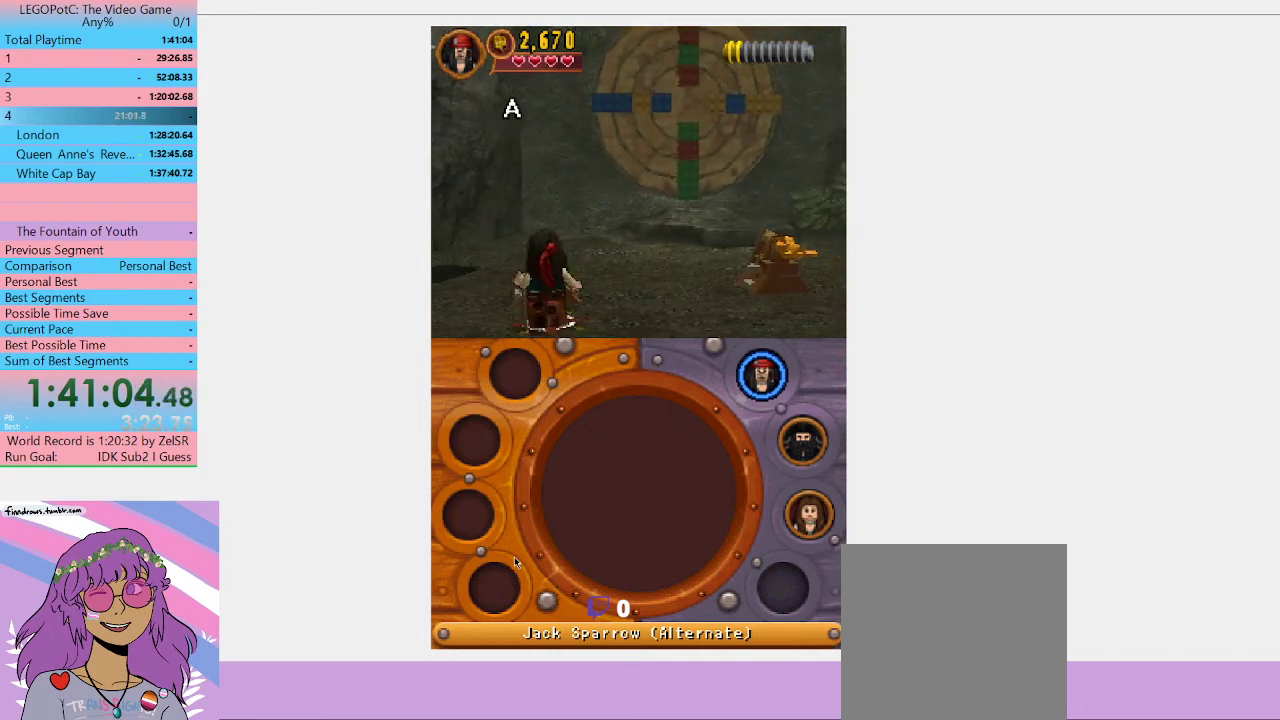
{"buttons": ["B"], "left_stick": "center", "right_stick": "center", "events": [[233, "B", "up"], [333, "B", "down"]]}
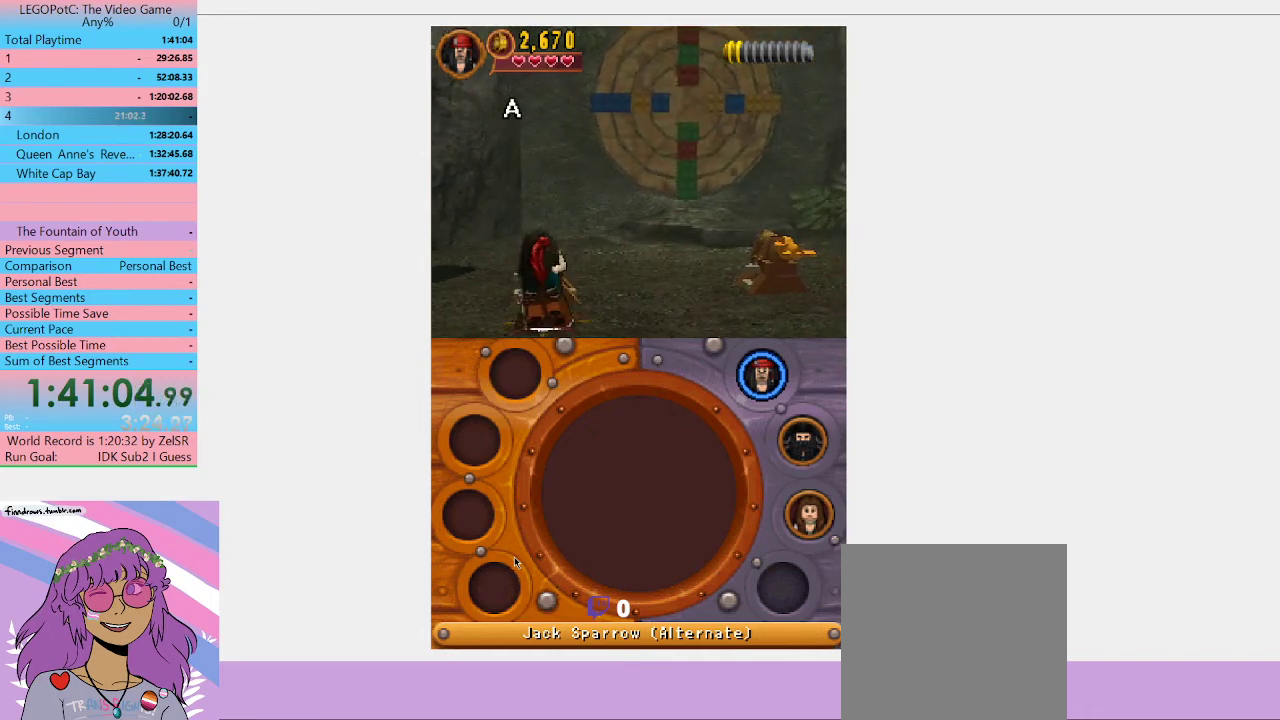
{"buttons": ["B"], "left_stick": "center", "right_stick": "center", "events": []}
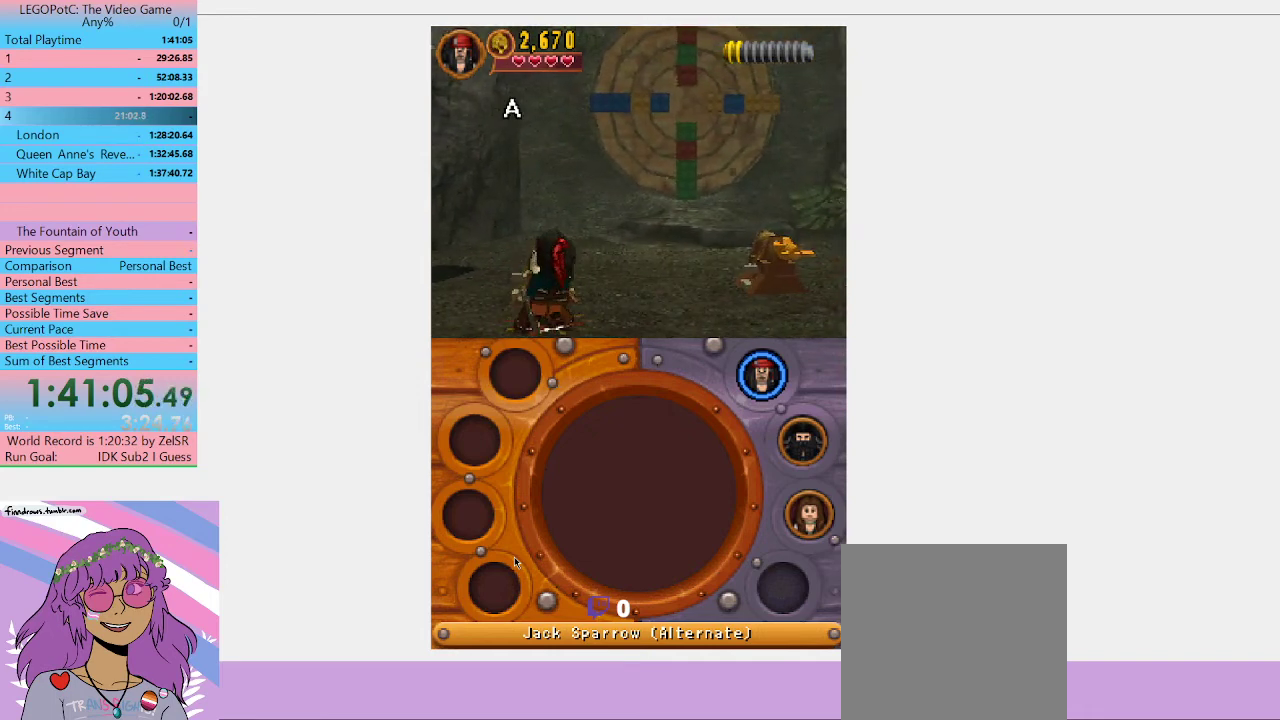
{"buttons": ["B"], "left_stick": "center", "right_stick": "center", "events": []}
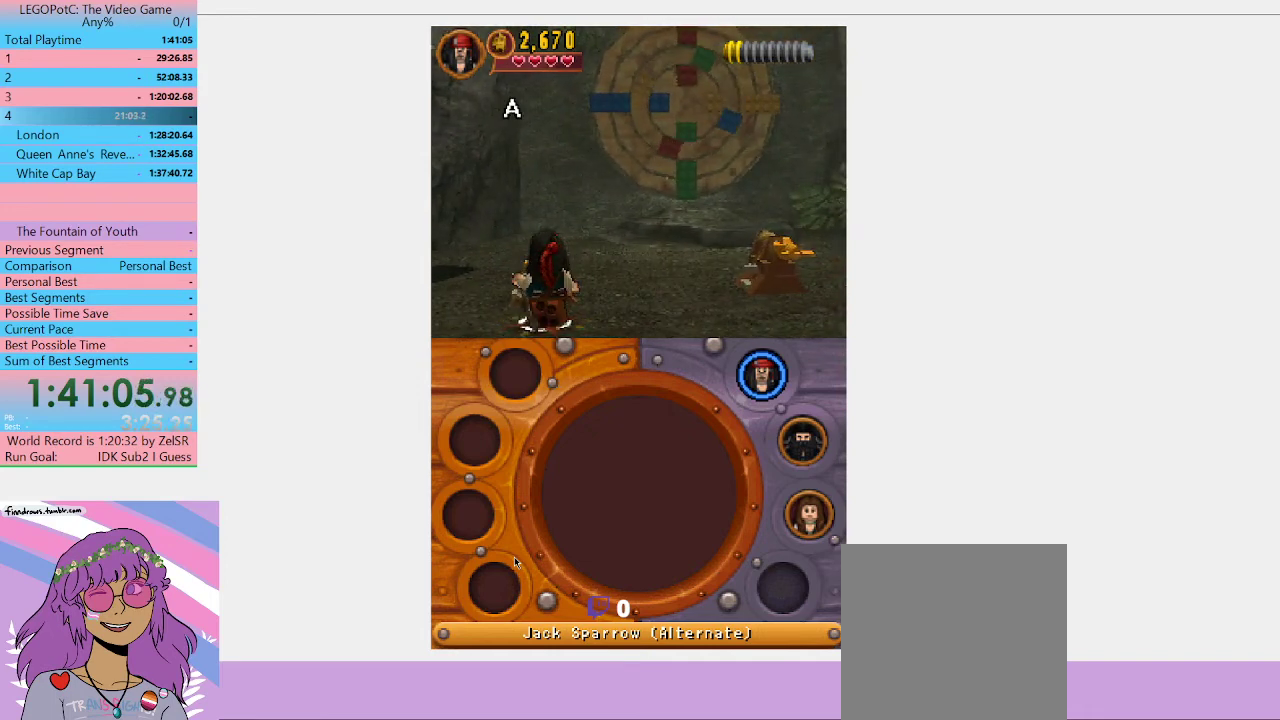
{"buttons": [], "left_stick": "center", "right_stick": "center", "events": [[167, "left_stick", "right"], [233, "left_stick", "up-right"], [333, "B", "up"], [333, "left_stick", "up-left"], [400, "left_stick", "center"]]}
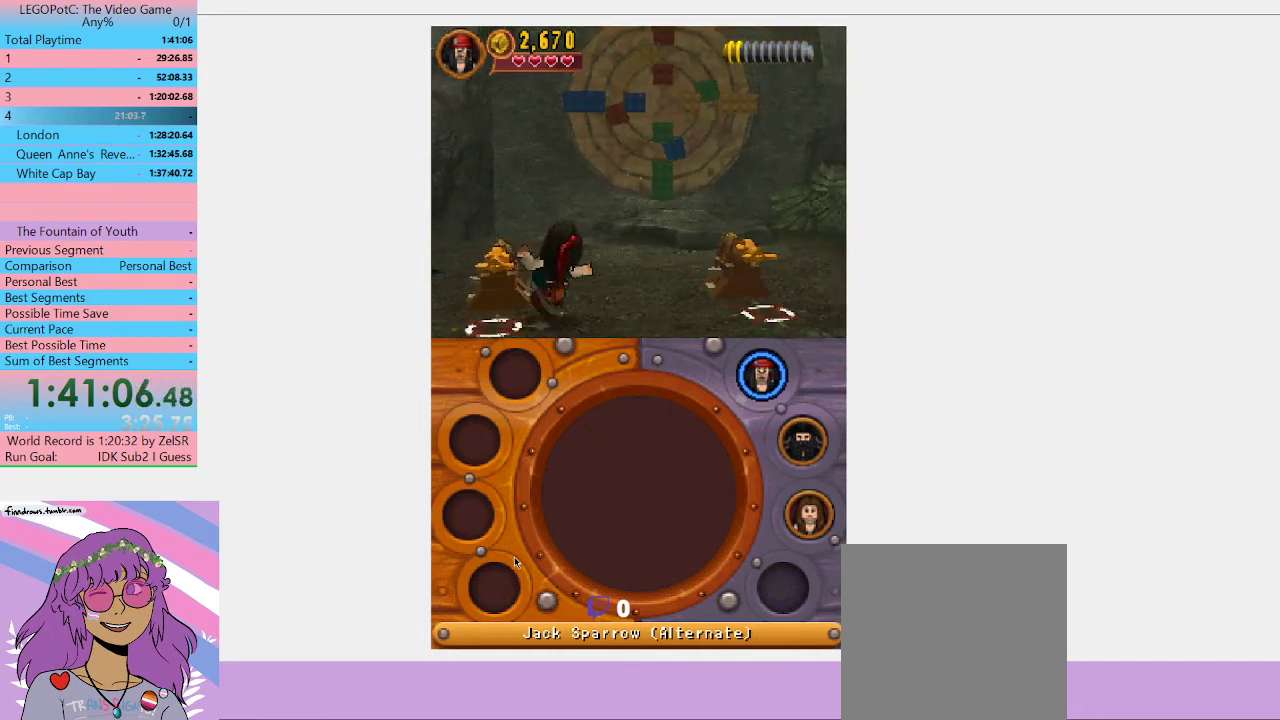
{"buttons": ["B"], "left_stick": "center", "right_stick": "center", "events": [[67, "left_stick", "down-left"], [200, "left_stick", "up-left"], [333, "left_stick", "up"], [433, "left_stick", "center"], [500, "B", "down"]]}
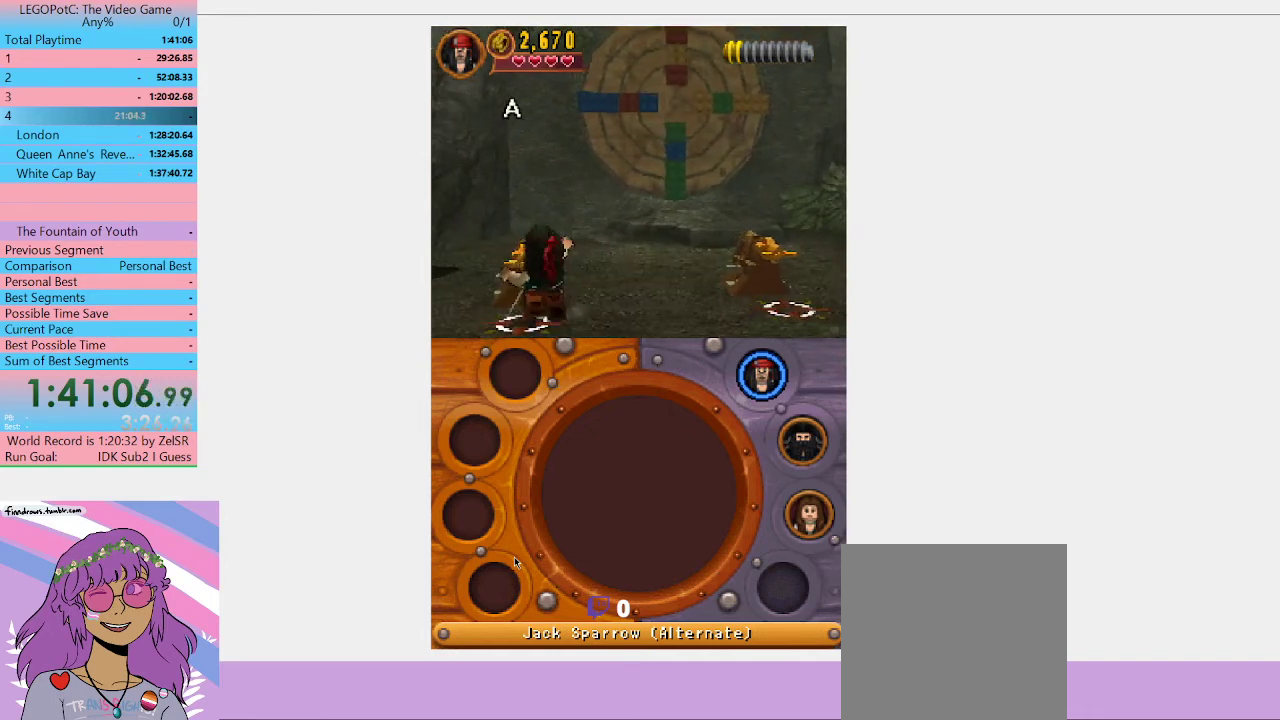
{"buttons": ["B"], "left_stick": "center", "right_stick": "center", "events": []}
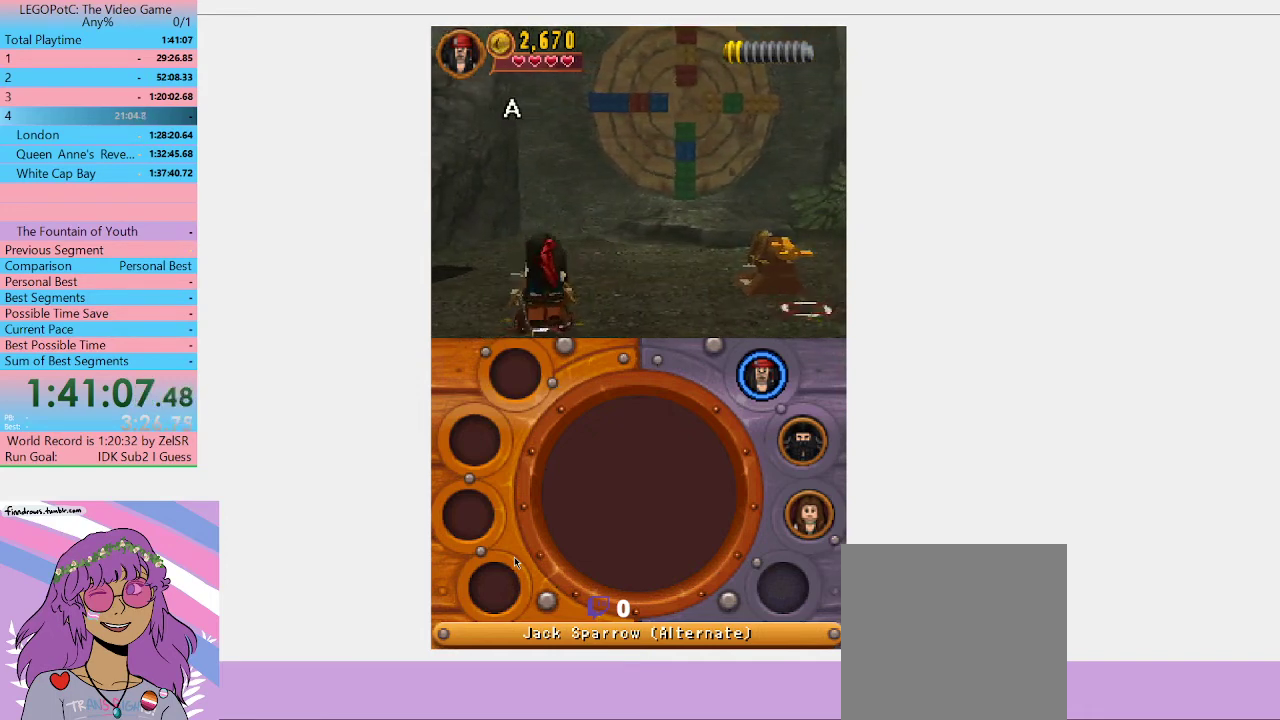
{"buttons": ["B"], "left_stick": "up-right", "right_stick": "center", "events": [[200, "left_stick", "up-right"]]}